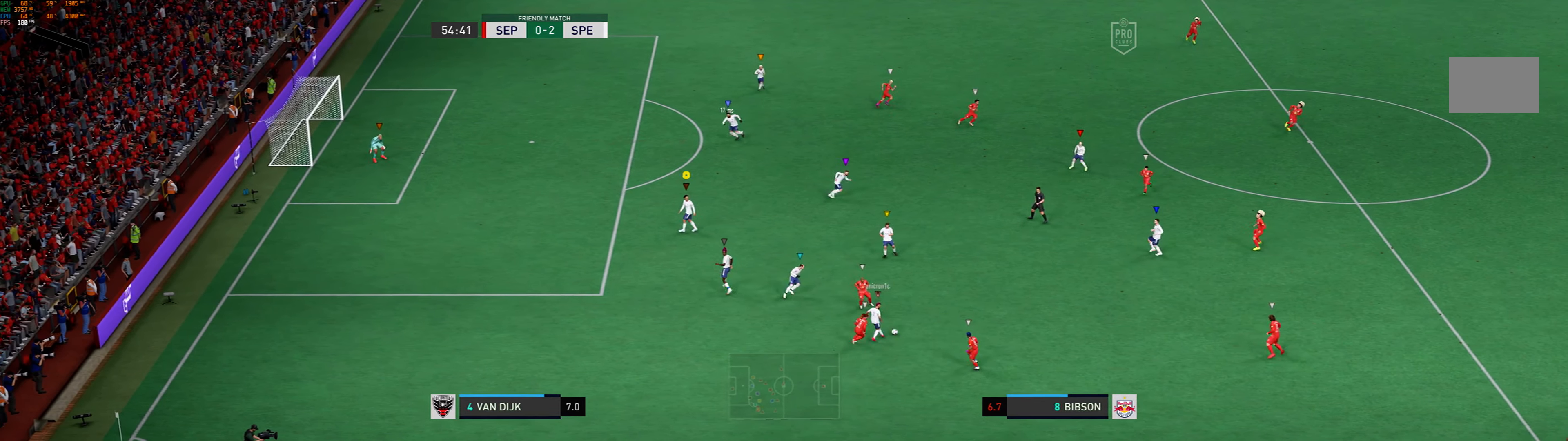
Gameplay with a controller (Xbox layout); each line is a JSON object with the inputs held at the frame after it. "events" lists button and stick changes between this image and that frame as [ms after this image, input, new state], when the widget could be followed in between. Not read: L3 R3 right_stick.
{"buttons": [], "left_stick": "up-right", "events": [[133, "left_stick", "up"], [400, "left_stick", "up-right"]]}
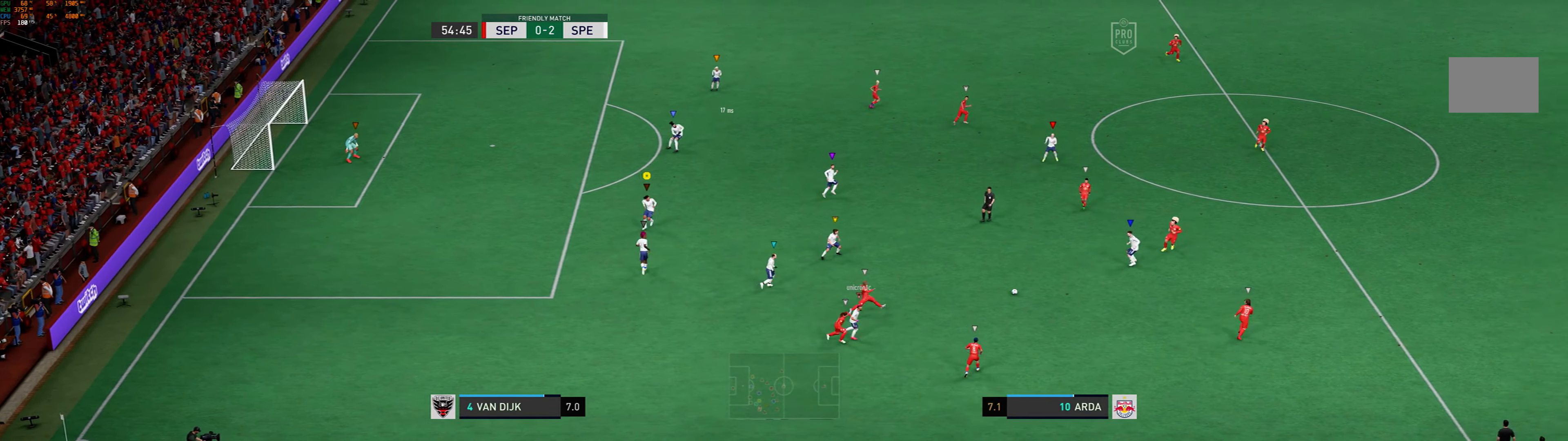
{"buttons": [], "left_stick": "up-right", "events": []}
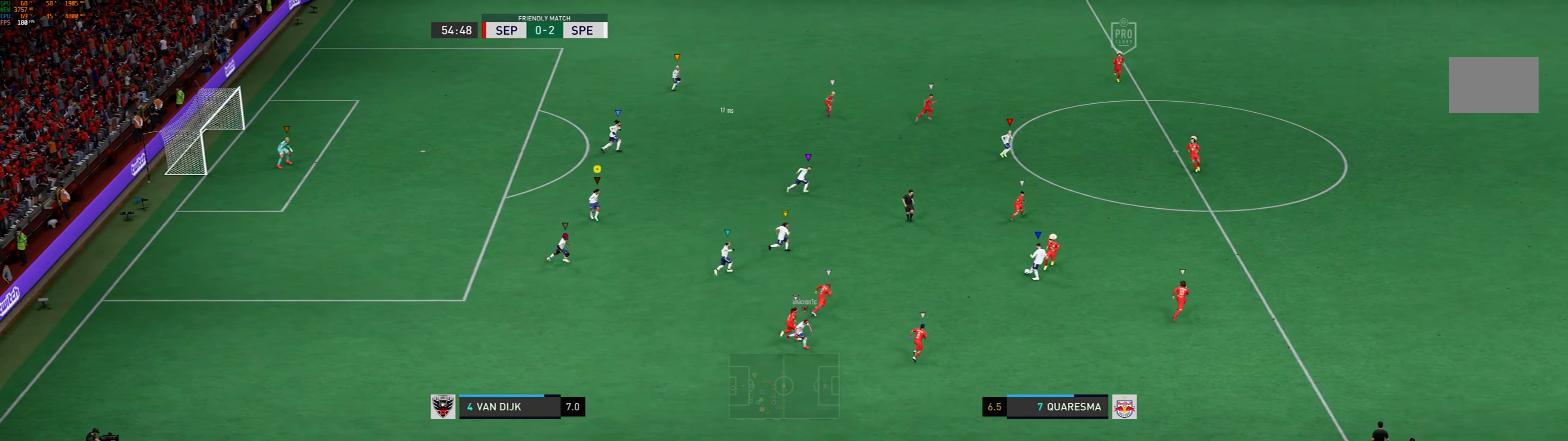
{"buttons": [], "left_stick": "up-right", "events": []}
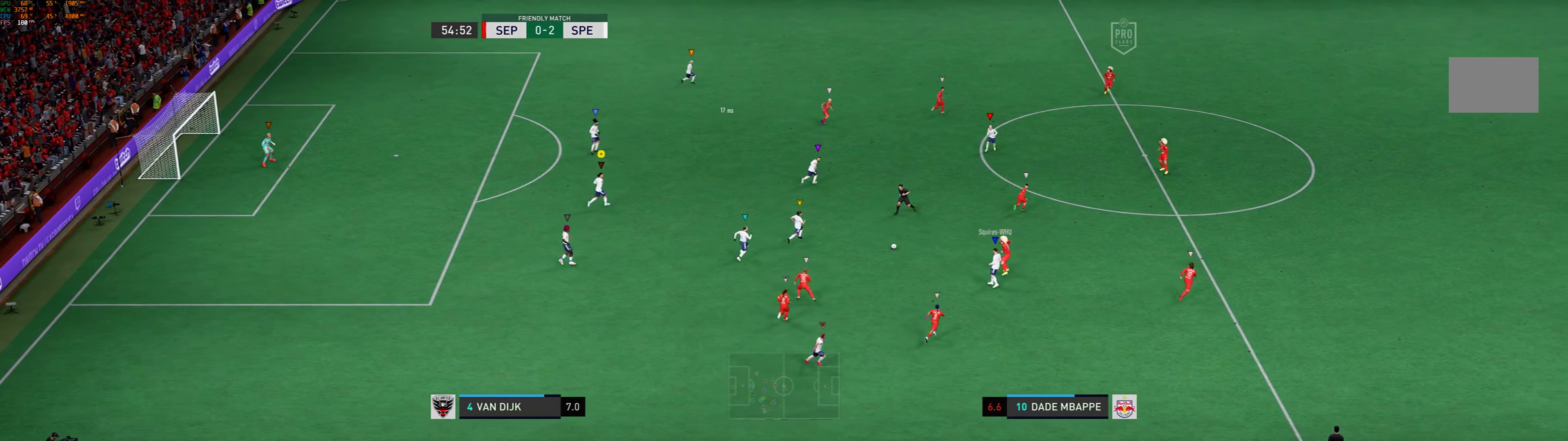
{"buttons": [], "left_stick": "up-right", "events": []}
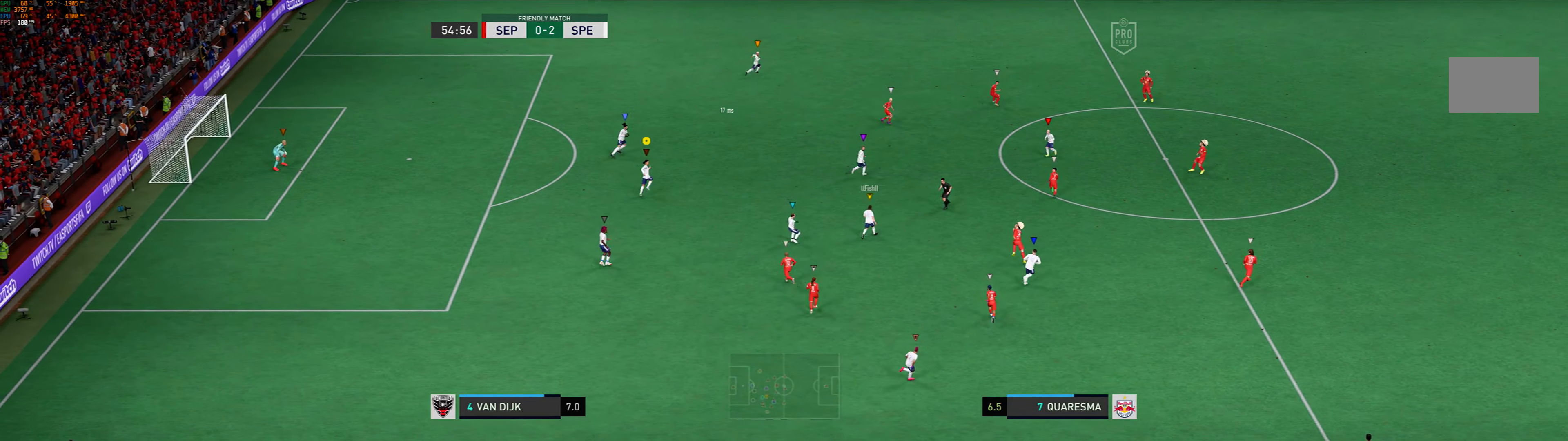
{"buttons": [], "left_stick": "up-right", "events": []}
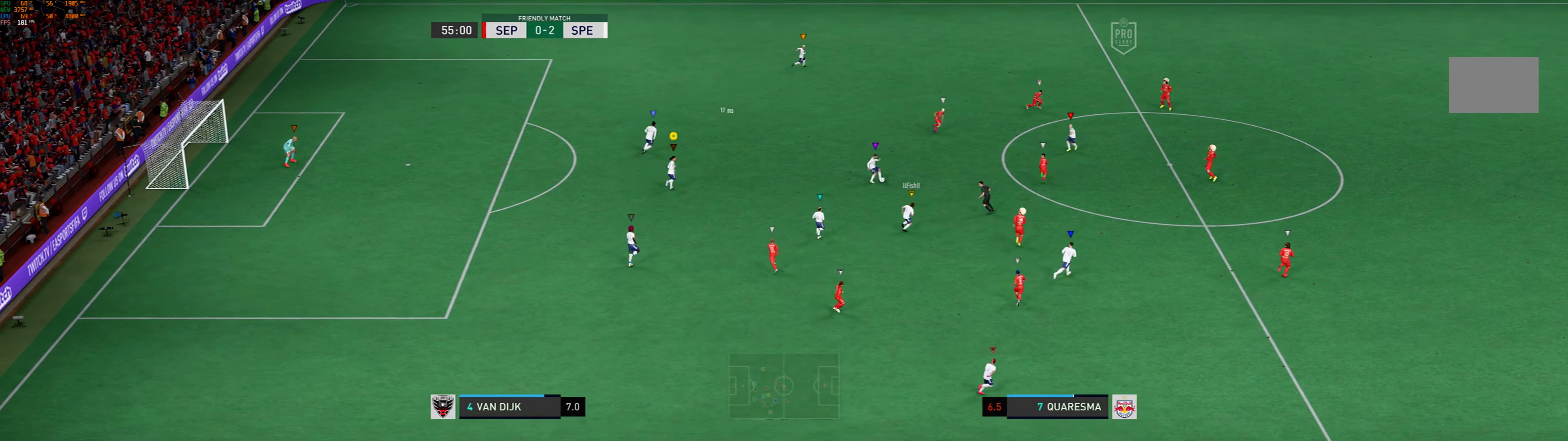
{"buttons": [], "left_stick": "up-right", "events": []}
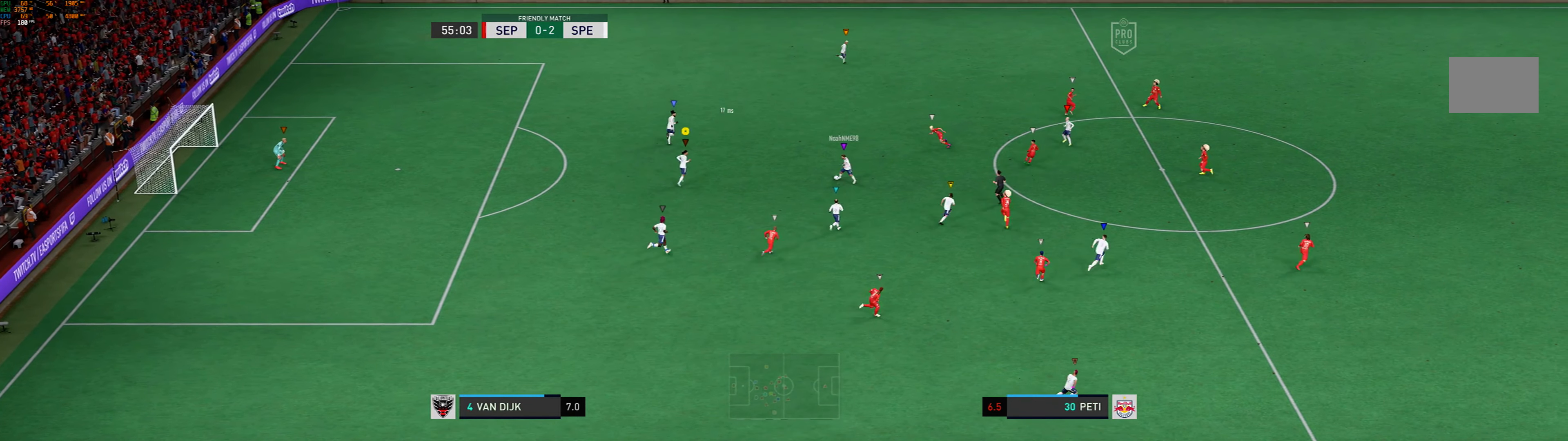
{"buttons": [], "left_stick": "left", "events": [[167, "left_stick", "up-left"], [300, "left_stick", "left"]]}
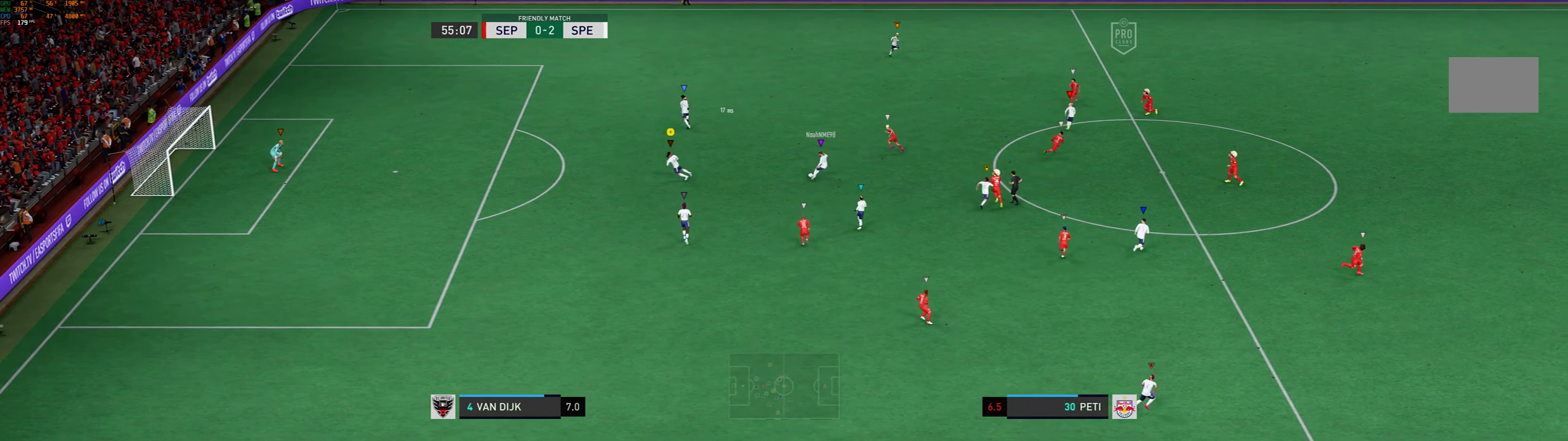
{"buttons": [], "left_stick": "up", "events": [[334, "left_stick", "up-left"], [434, "left_stick", "up"]]}
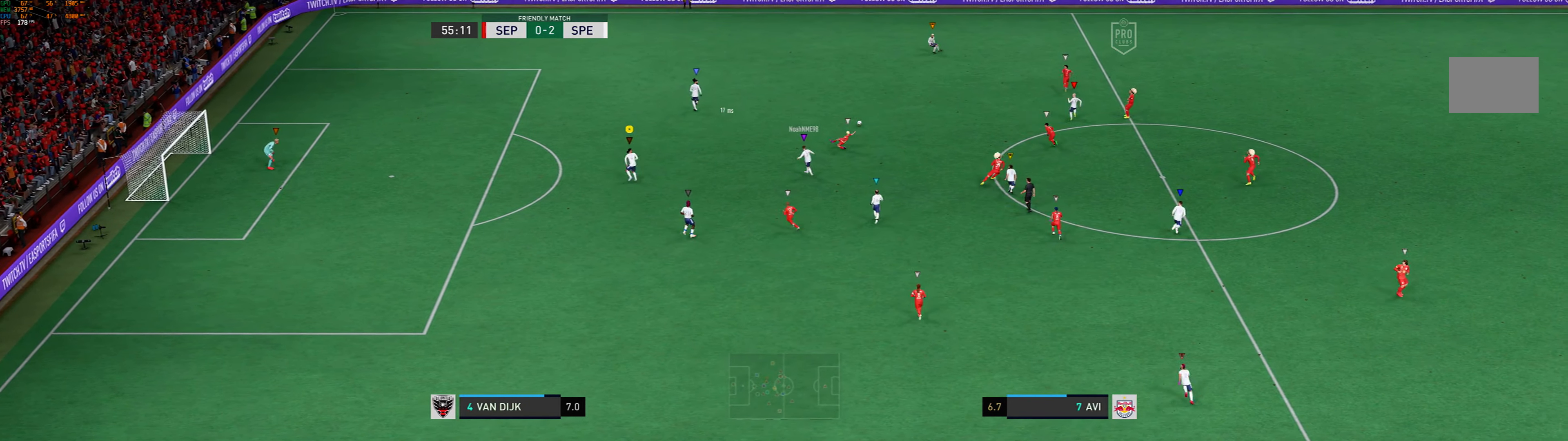
{"buttons": [], "left_stick": "up-right", "events": [[34, "left_stick", "up-right"]]}
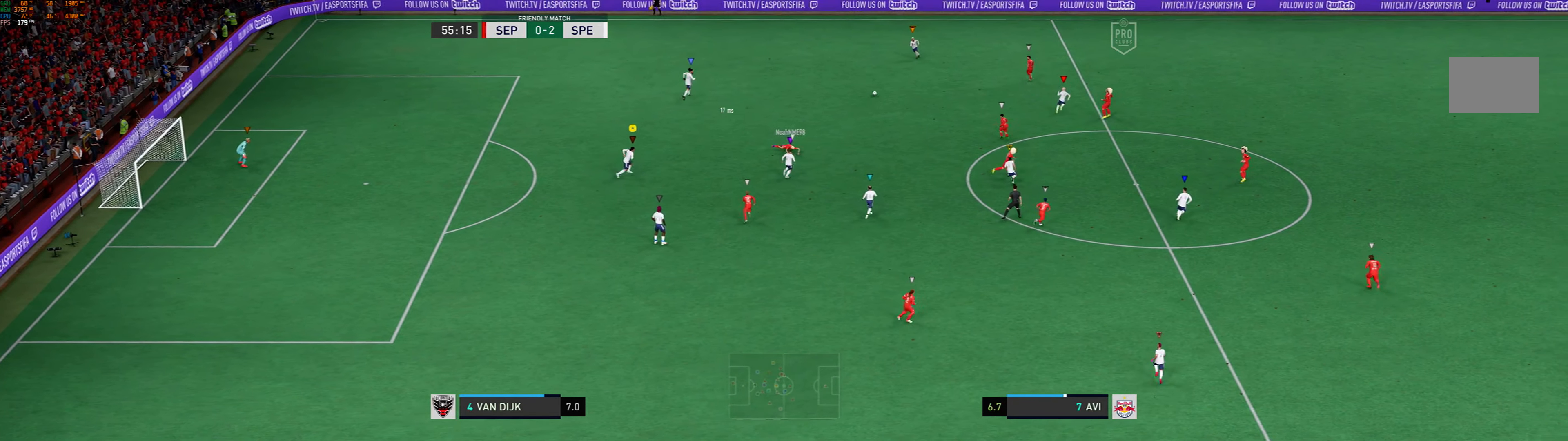
{"buttons": [], "left_stick": "up-right", "events": []}
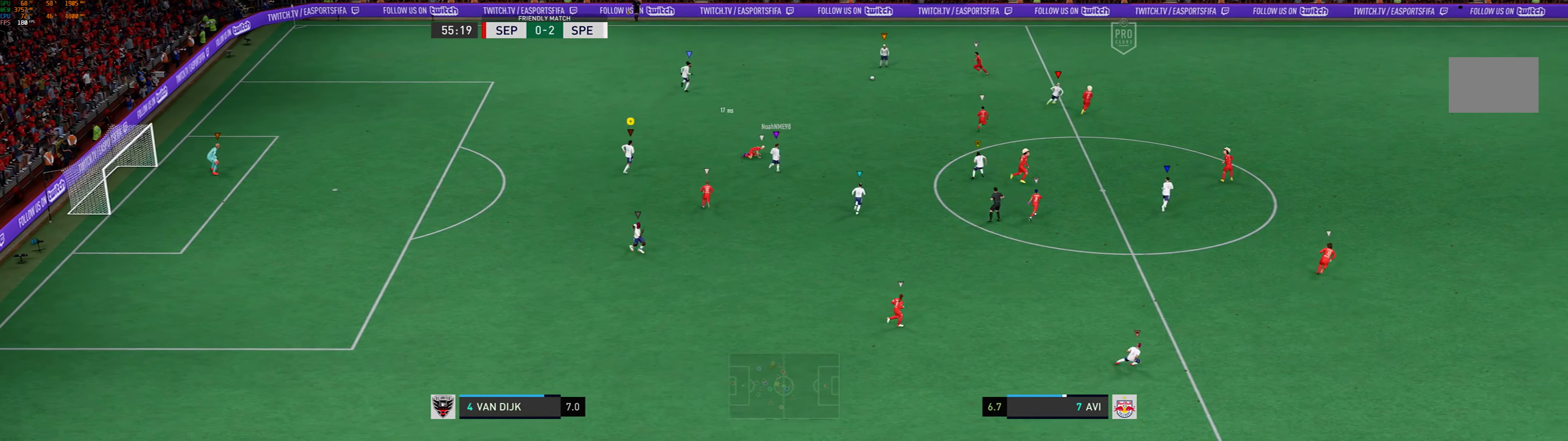
{"buttons": [], "left_stick": "up-right", "events": []}
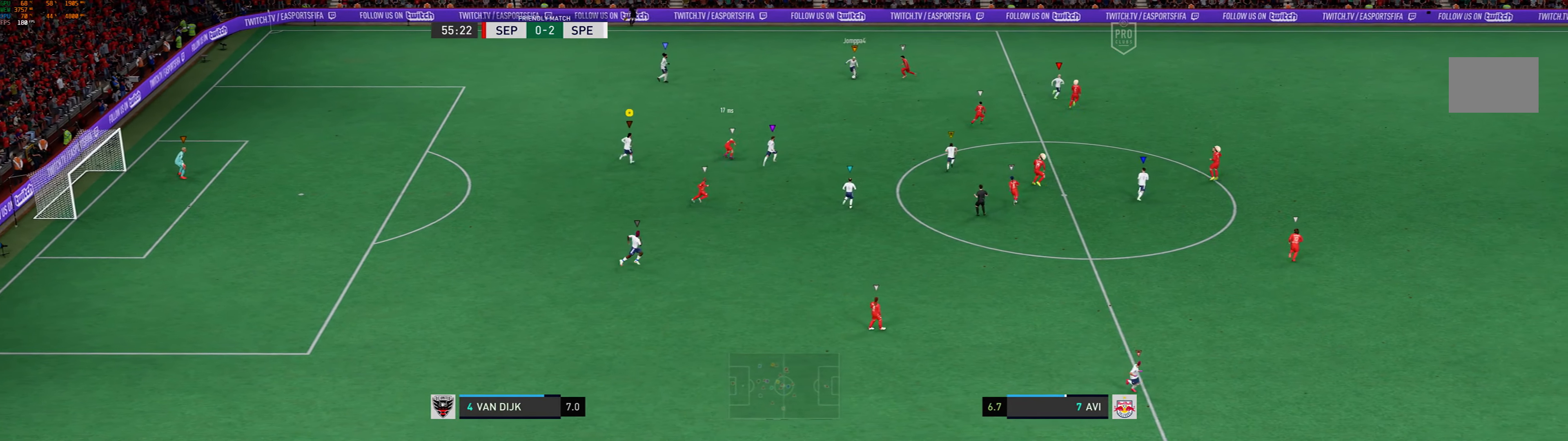
{"buttons": [], "left_stick": "up-left", "events": [[134, "left_stick", "up"], [234, "left_stick", "up-left"]]}
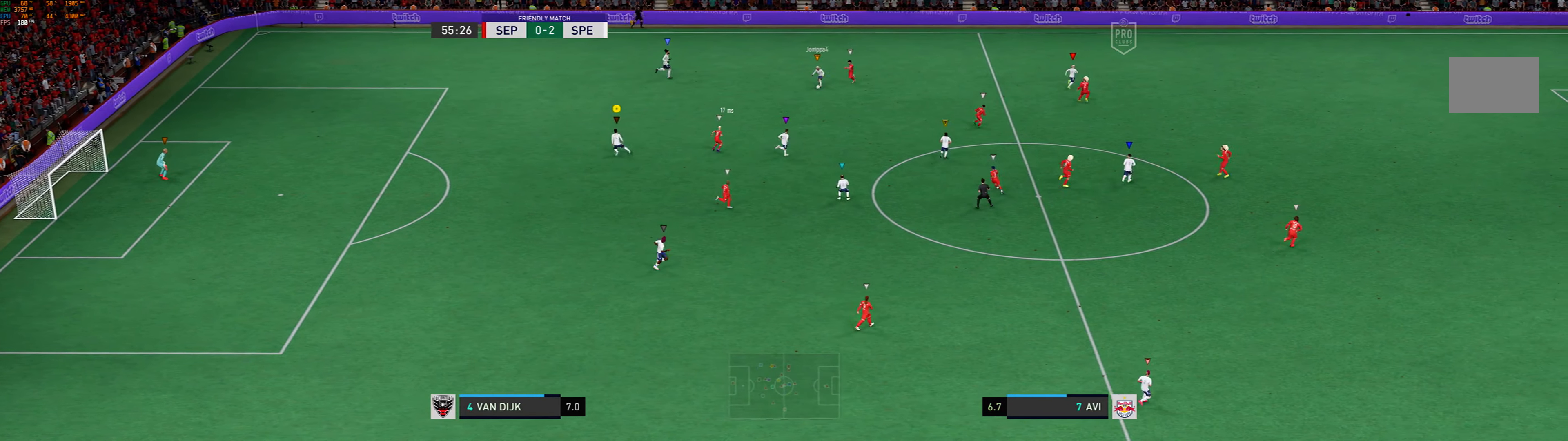
{"buttons": [], "left_stick": "left", "events": [[100, "left_stick", "left"]]}
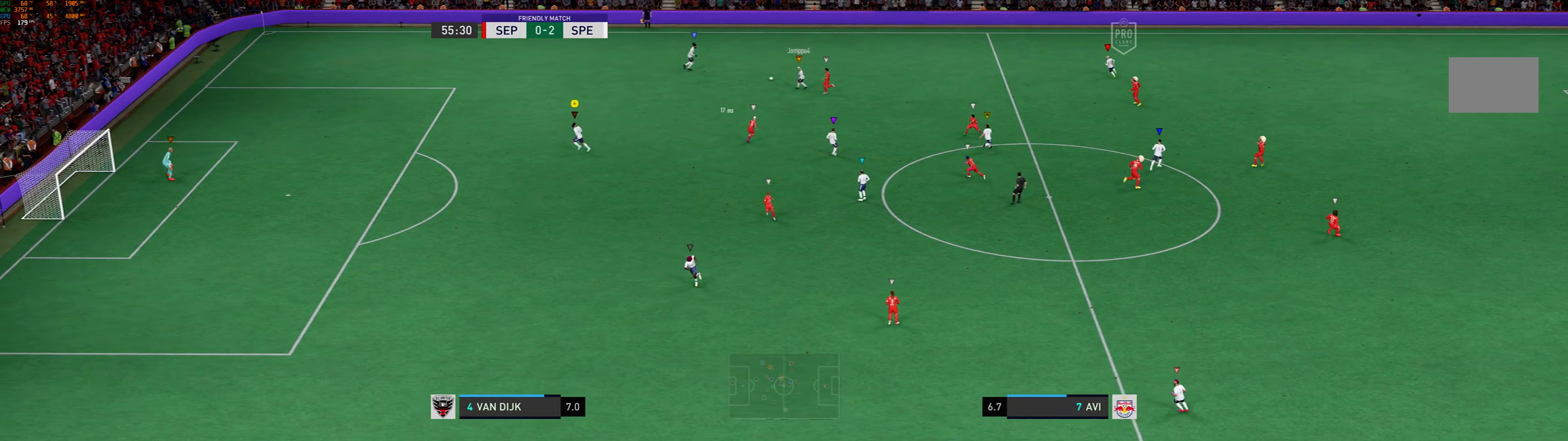
{"buttons": [], "left_stick": "left", "events": []}
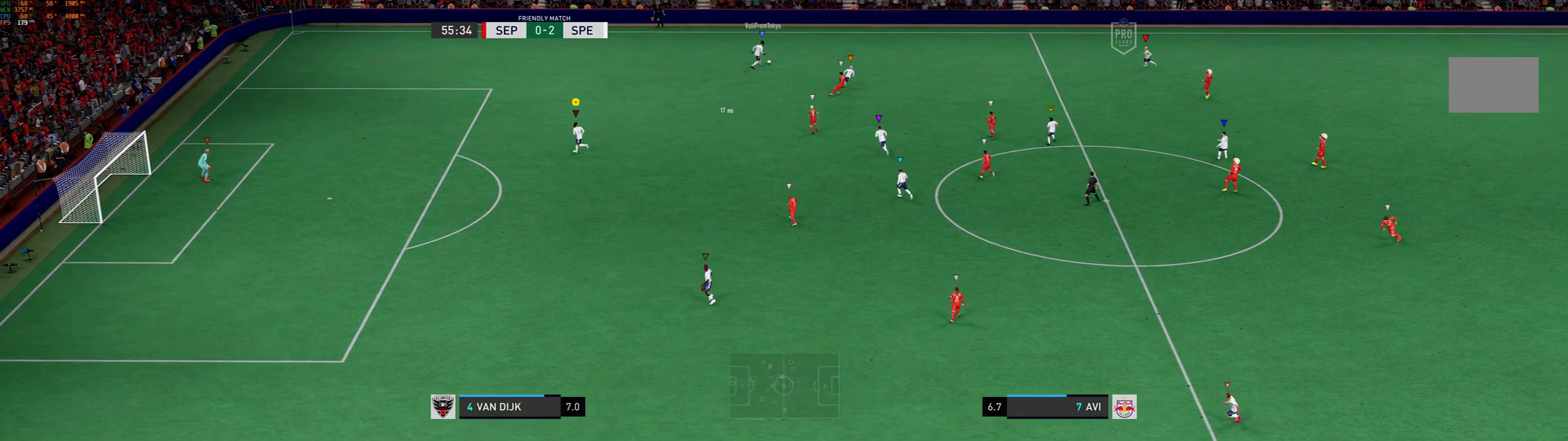
{"buttons": [], "left_stick": "right", "events": [[67, "left_stick", "center"], [433, "left_stick", "right"]]}
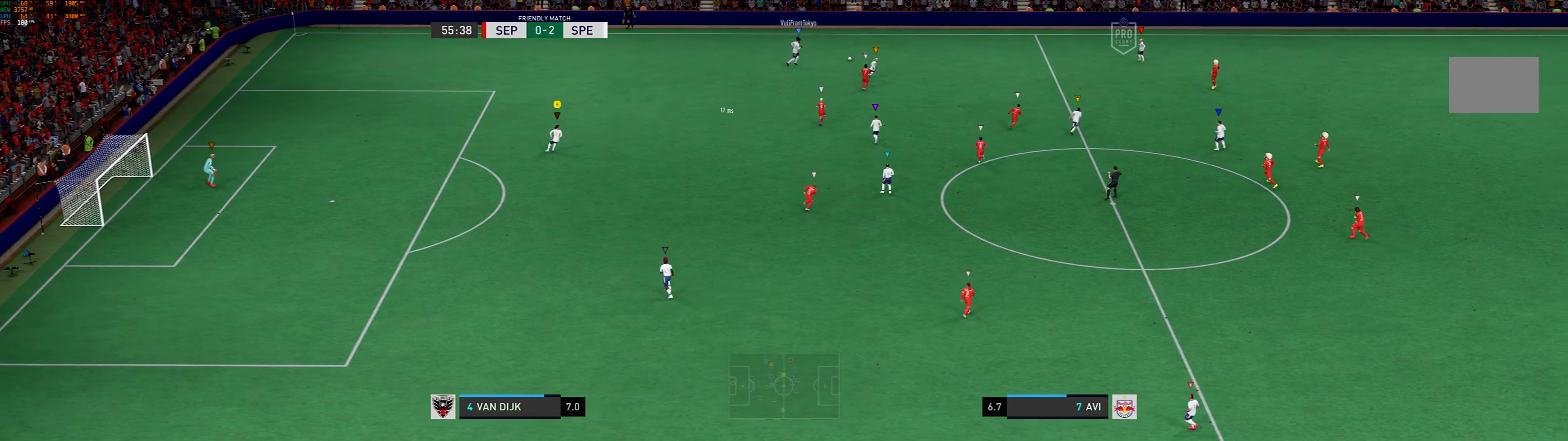
{"buttons": [], "left_stick": "right", "events": []}
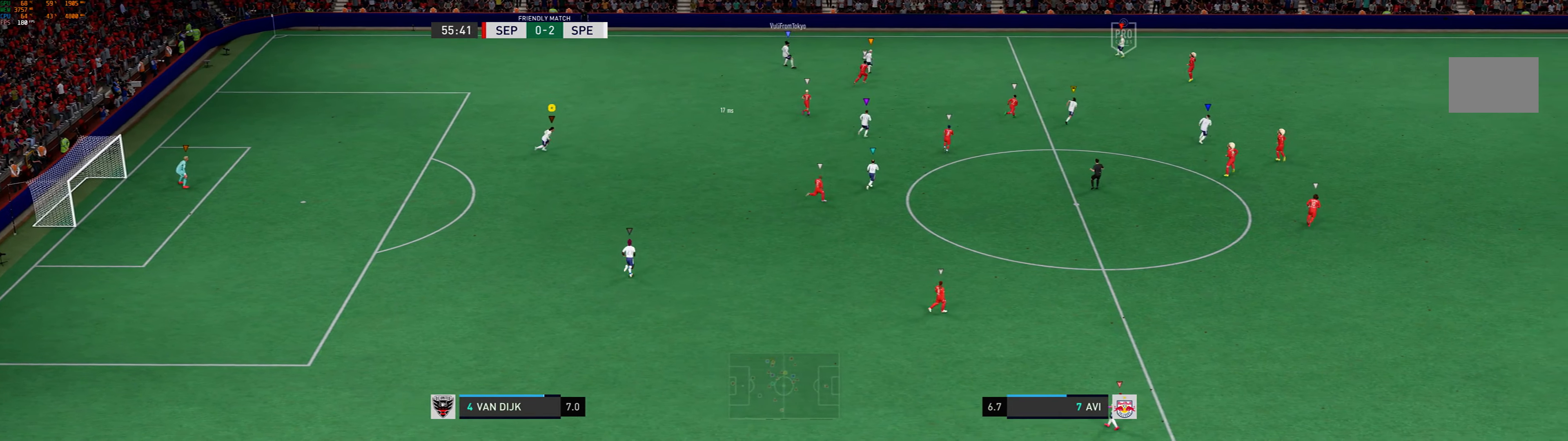
{"buttons": [], "left_stick": "right", "events": [[67, "R1", "down"], [233, "R1", "up"]]}
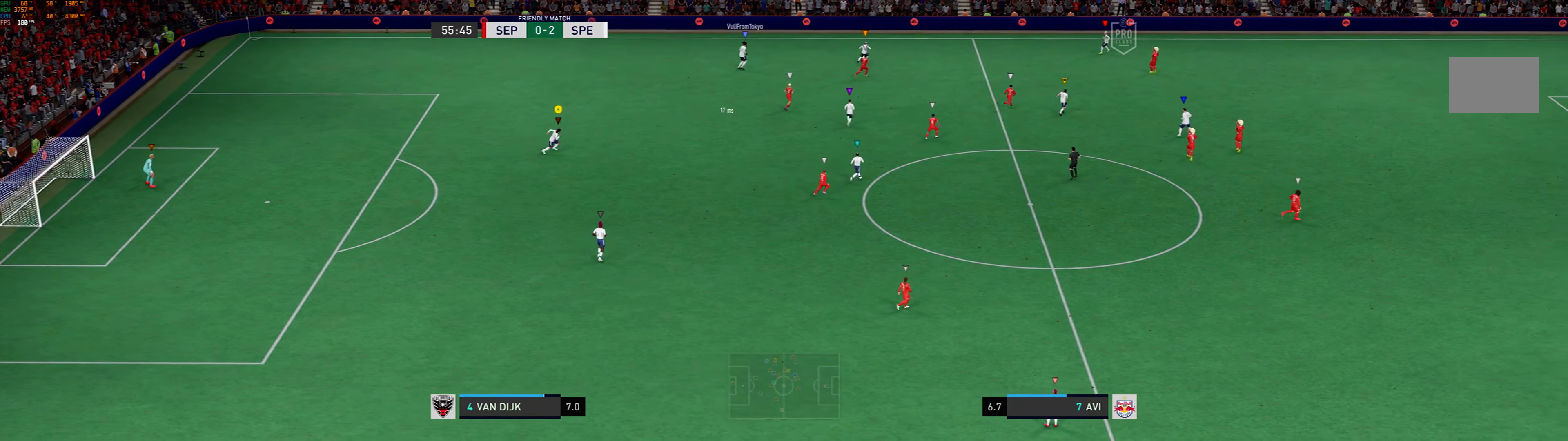
{"buttons": [], "left_stick": "center", "events": [[167, "left_stick", "center"]]}
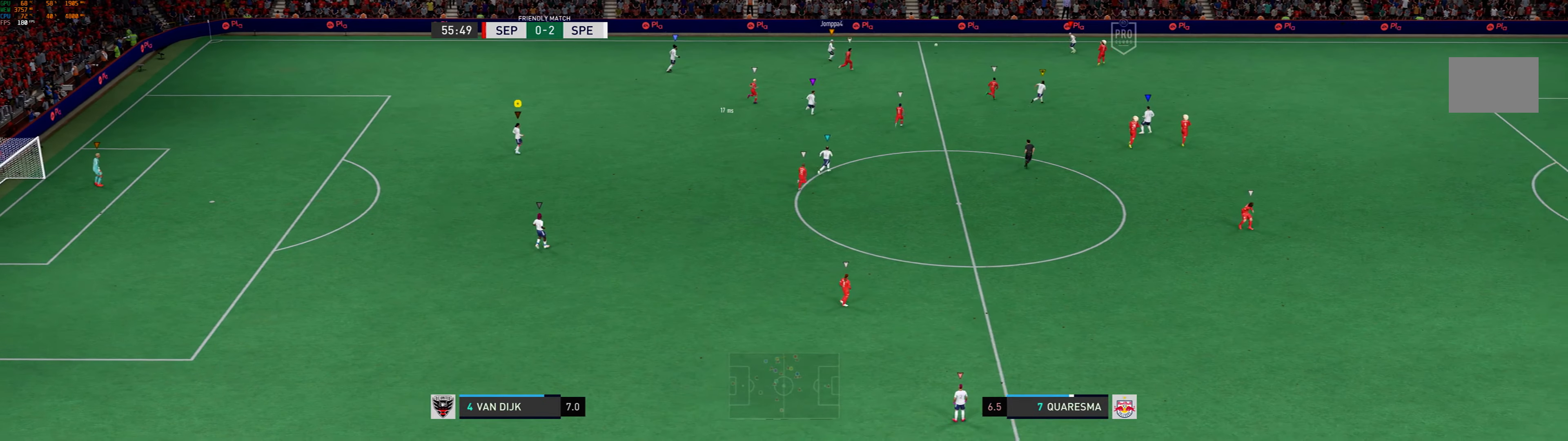
{"buttons": [], "left_stick": "right", "events": [[133, "left_stick", "right"]]}
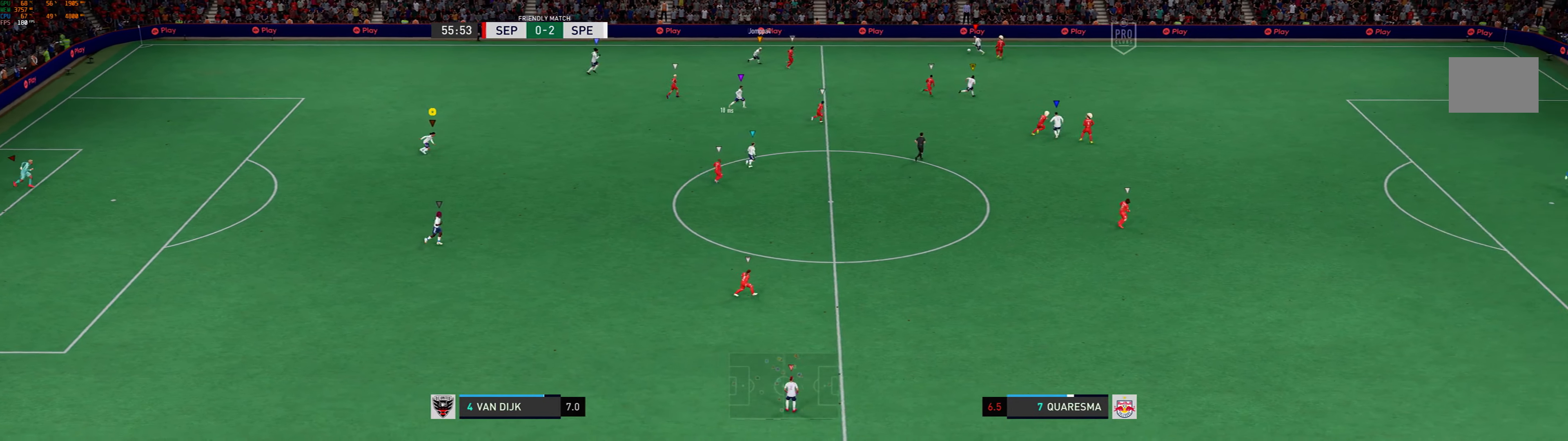
{"buttons": [], "left_stick": "right", "events": []}
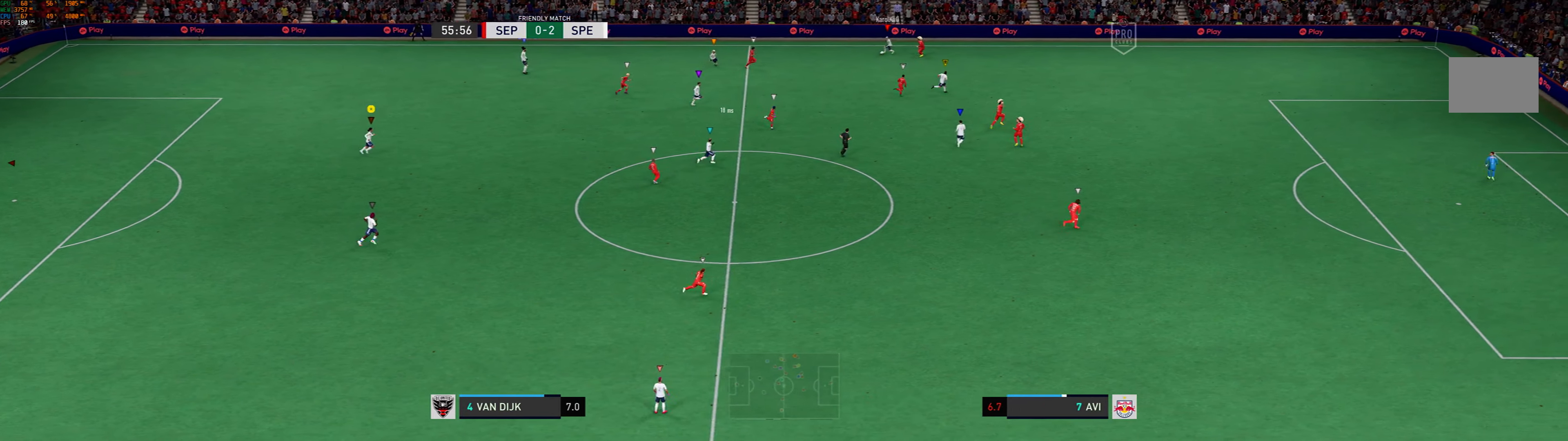
{"buttons": [], "left_stick": "right", "events": []}
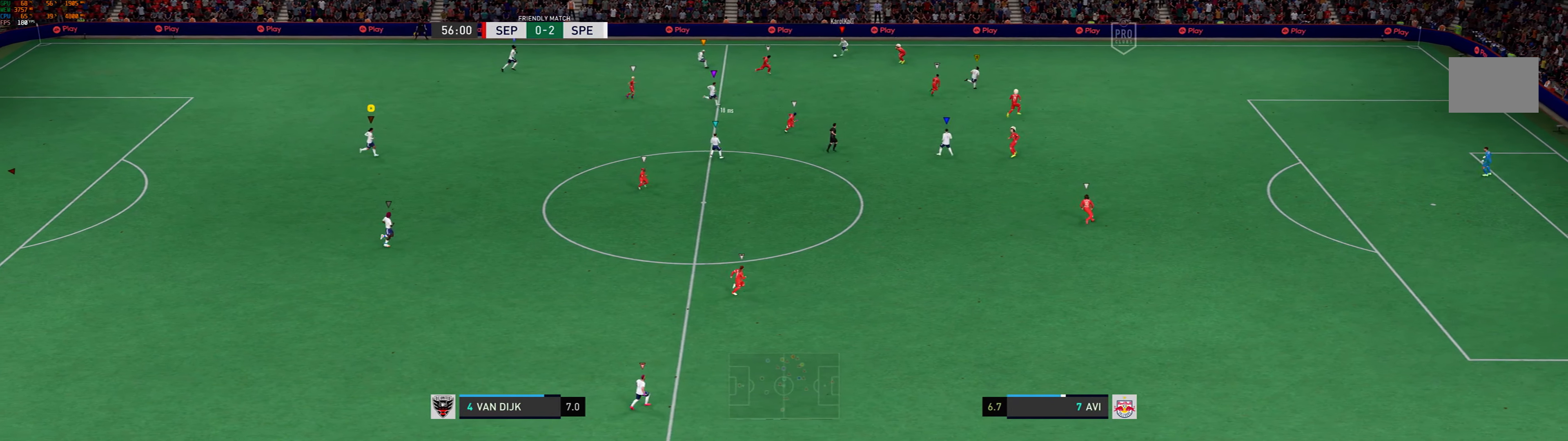
{"buttons": [], "left_stick": "right", "events": []}
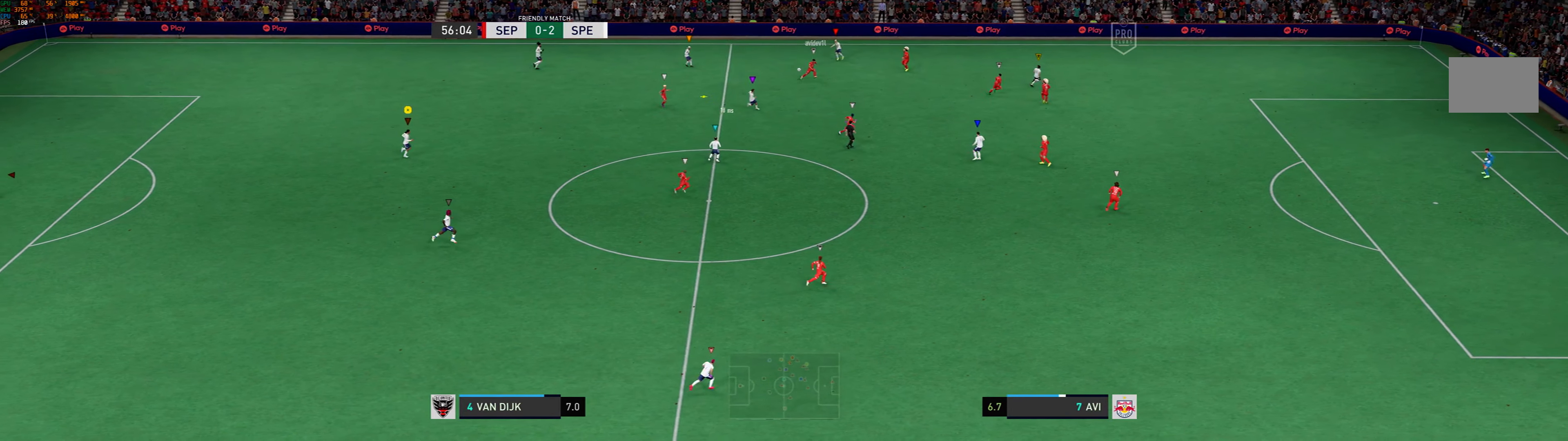
{"buttons": [], "left_stick": "right", "events": []}
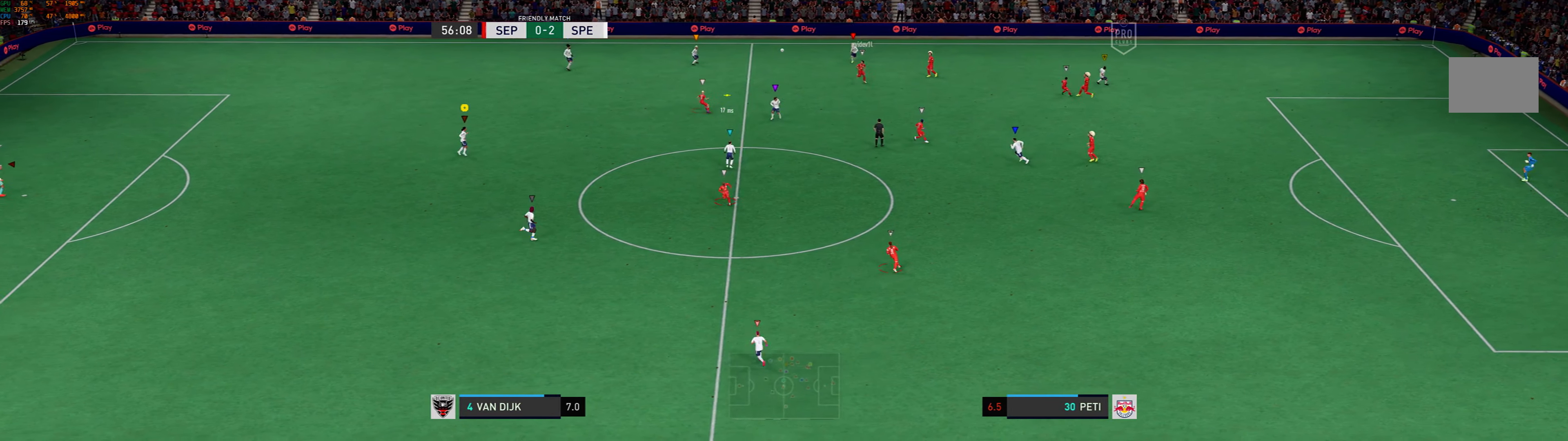
{"buttons": [], "left_stick": "right", "events": []}
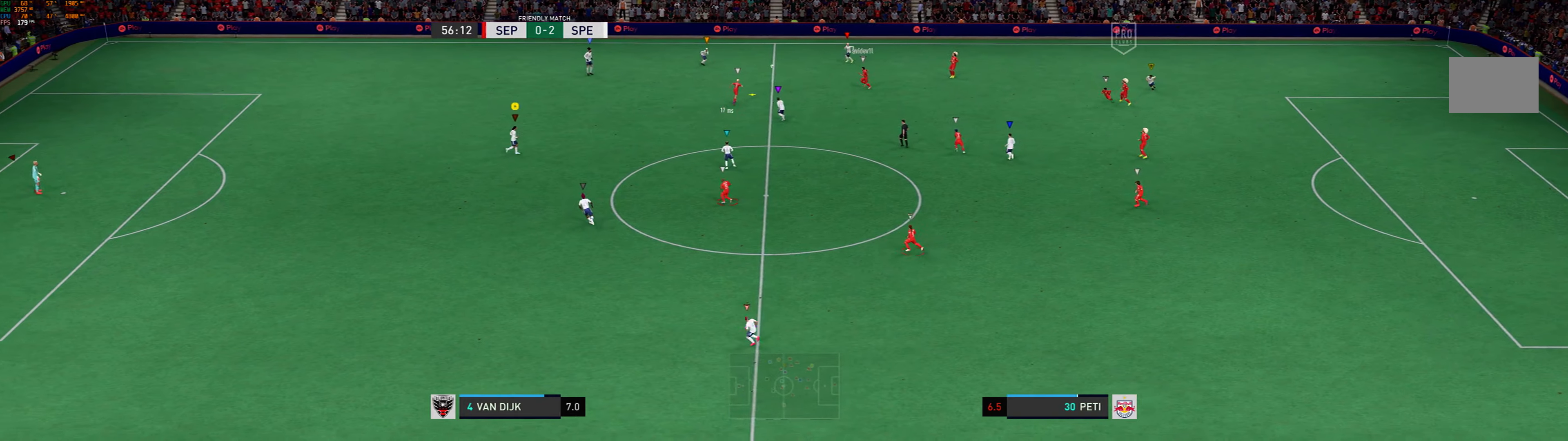
{"buttons": [], "left_stick": "center", "events": [[500, "left_stick", "center"]]}
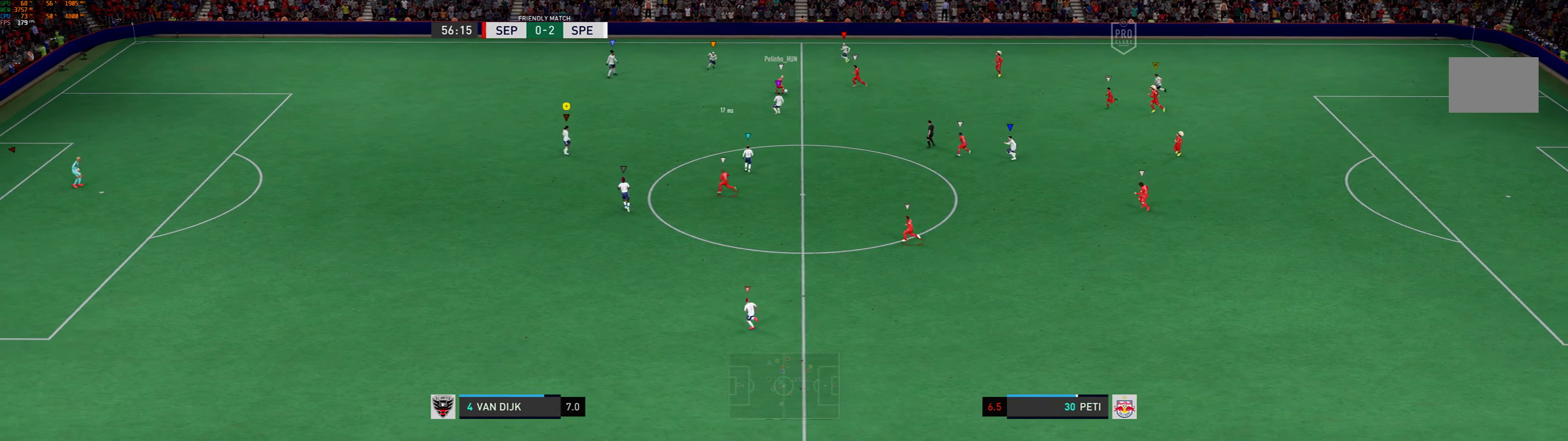
{"buttons": [], "left_stick": "left", "events": [[366, "left_stick", "left"]]}
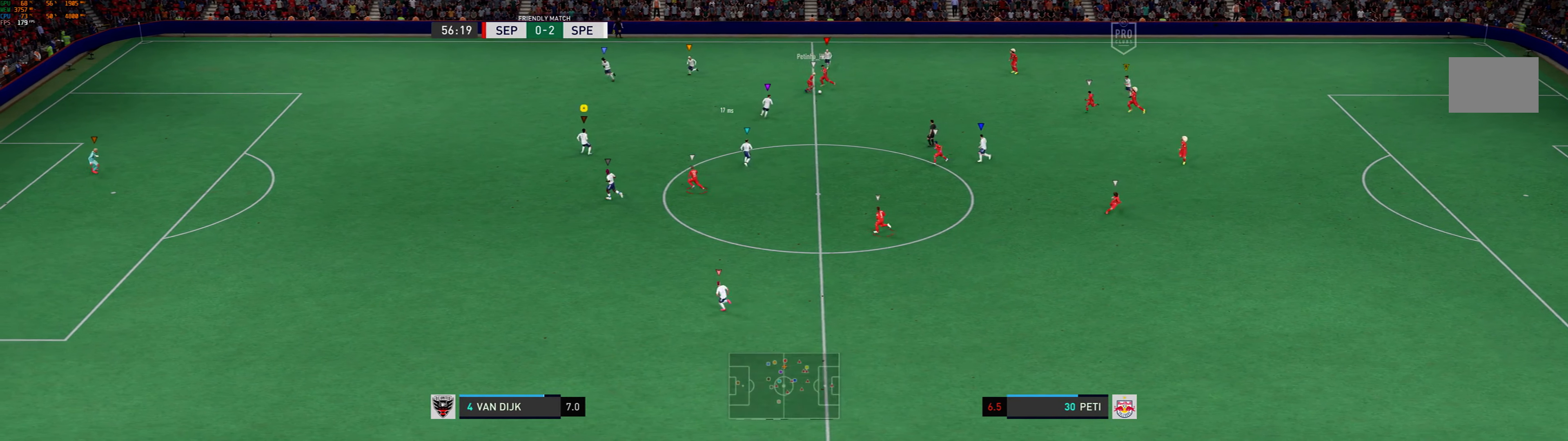
{"buttons": [], "left_stick": "left", "events": []}
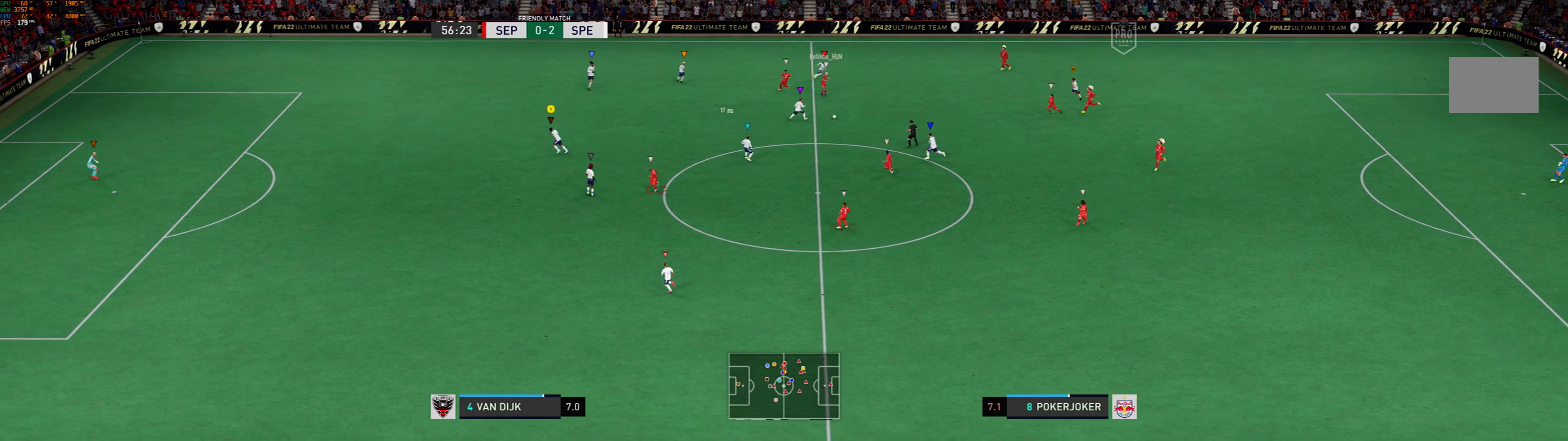
{"buttons": [], "left_stick": "down-right", "events": [[266, "left_stick", "down"], [333, "left_stick", "down-right"]]}